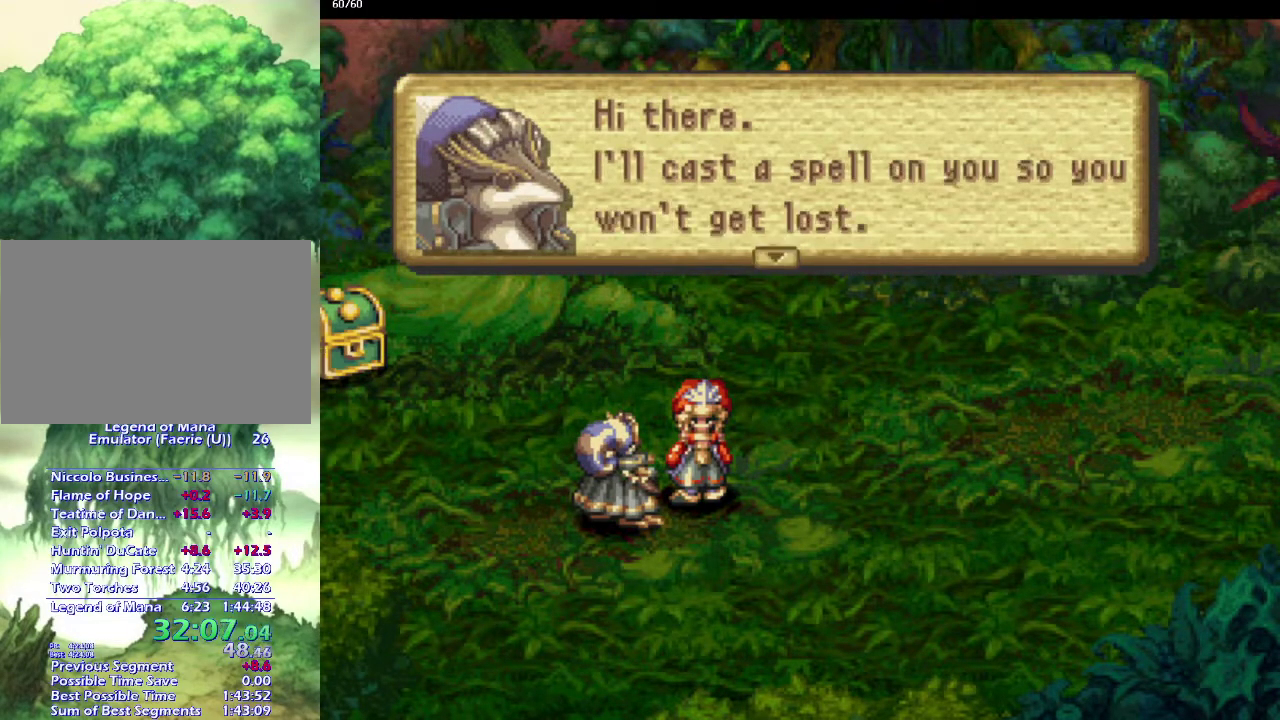
Gameplay with a controller (PlayStation layout); each line is a JSON object with the inputs held at the frame after it. "events" lists button and stick changes between this image and that frame as [ms after this image, input, new state], when the widget could be followed in between. This overlay highlights the sticks when they move; stick clicks (L3 R3) are not distinguishable. Not read: CIRCLE L3 R3.
{"buttons": [], "left_stick": "center", "right_stick": "center", "events": [[67, "CROSS", "down"], [117, "CROSS", "up"], [183, "CROSS", "down"], [283, "CROSS", "up"]]}
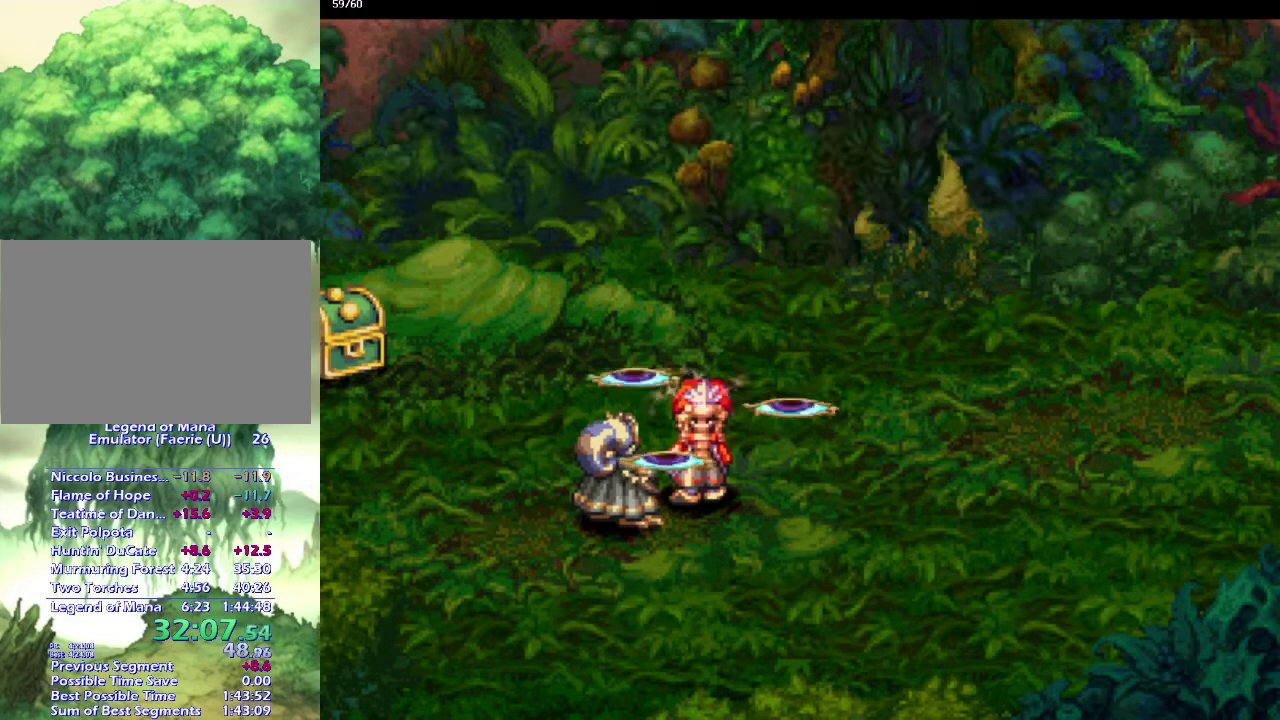
{"buttons": [], "left_stick": "down-right", "right_stick": "center", "events": [[17, "left_stick", "down"], [67, "left_stick", "down-right"]]}
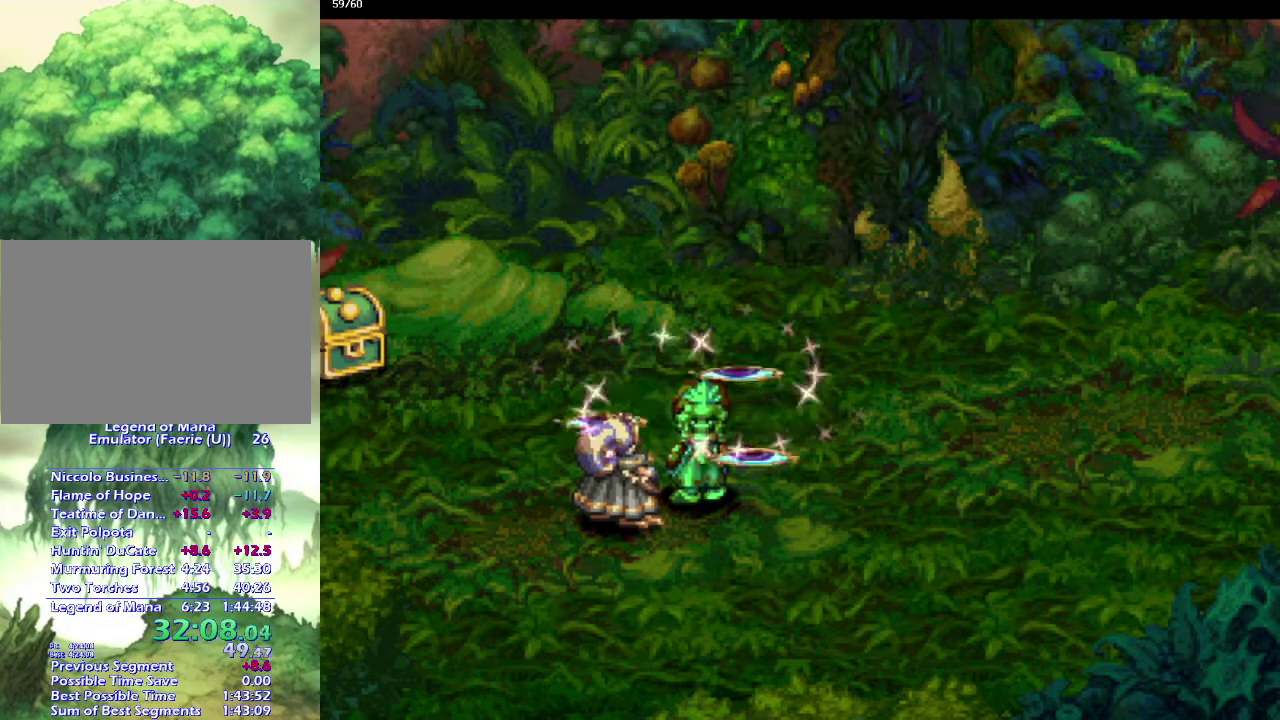
{"buttons": [], "left_stick": "down-right", "right_stick": "center", "events": [[50, "left_stick", "down"], [300, "left_stick", "down-right"]]}
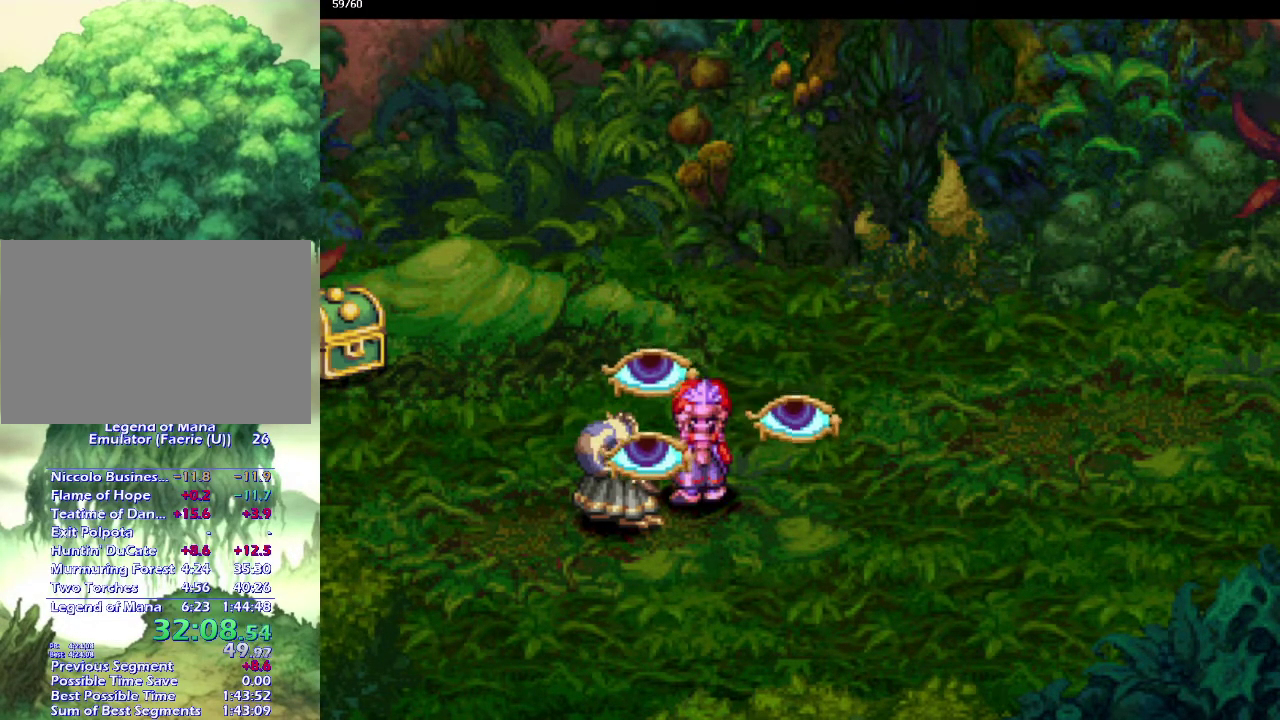
{"buttons": [], "left_stick": "down-right", "right_stick": "center", "events": []}
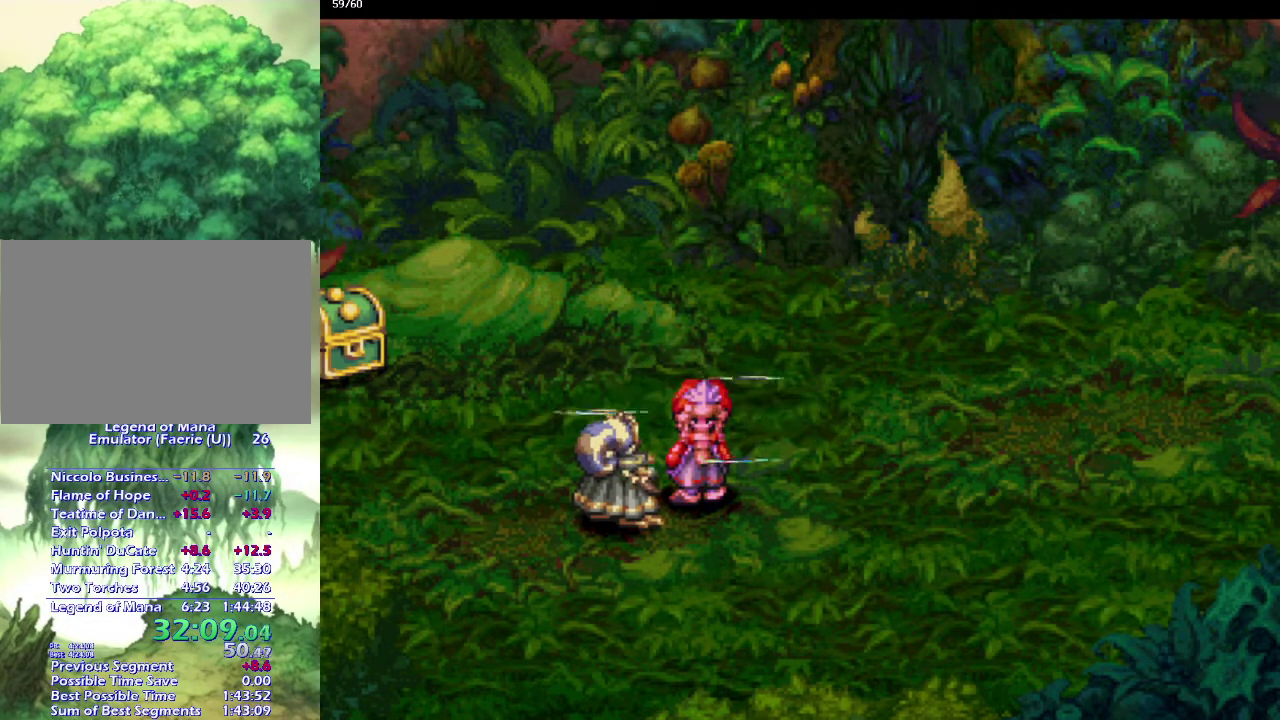
{"buttons": [], "left_stick": "down", "right_stick": "center", "events": [[433, "left_stick", "down"]]}
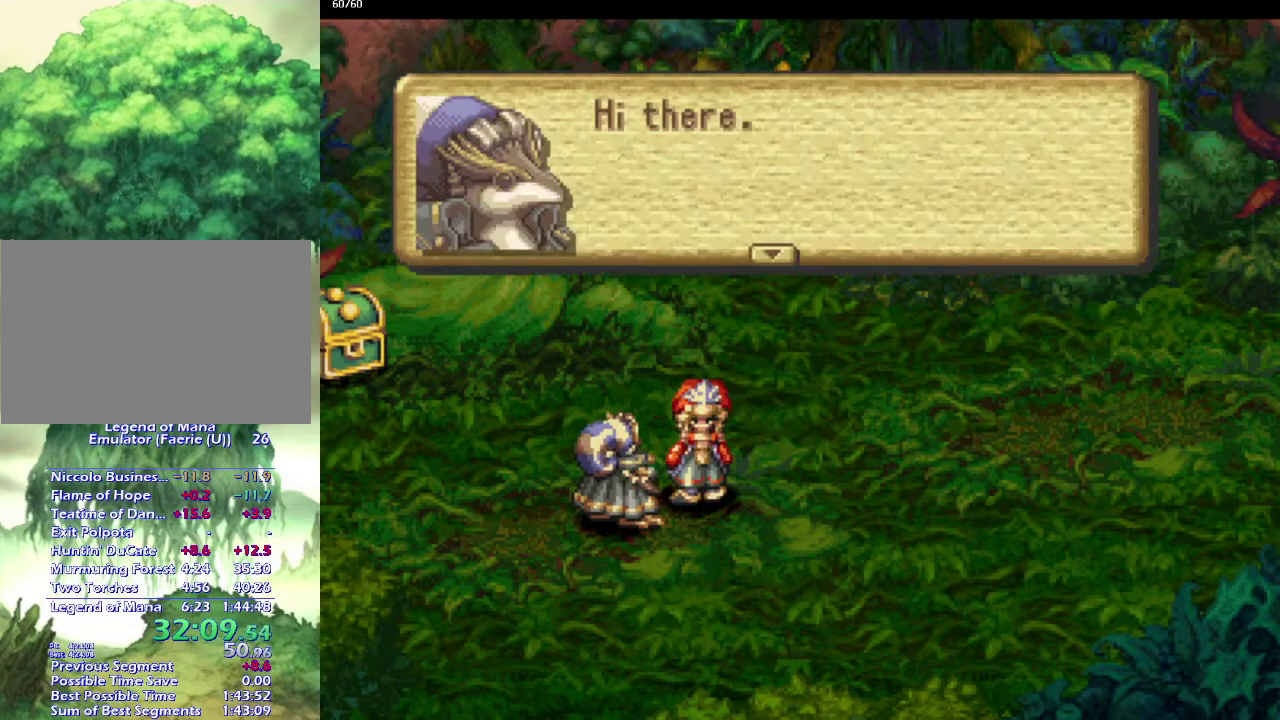
{"buttons": ["CROSS"], "left_stick": "center", "right_stick": "center", "events": [[50, "left_stick", "down-right"], [150, "CROSS", "down"], [167, "left_stick", "center"], [250, "CROSS", "up"], [317, "CROSS", "down"], [317, "left_stick", "up"], [400, "CROSS", "up"], [500, "CROSS", "down"], [500, "left_stick", "center"]]}
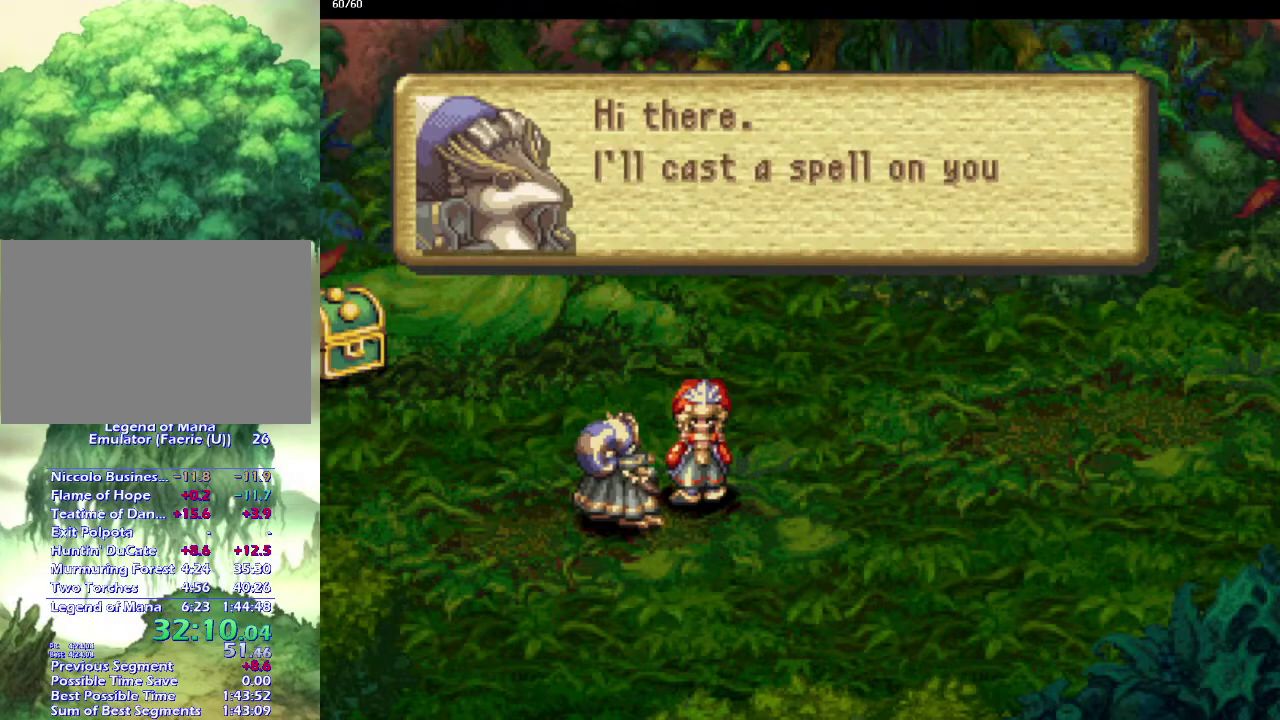
{"buttons": [], "left_stick": "center", "right_stick": "center", "events": [[67, "CROSS", "up"], [167, "CROSS", "down"], [233, "CROSS", "up"], [333, "CROSS", "down"], [417, "CROSS", "up"]]}
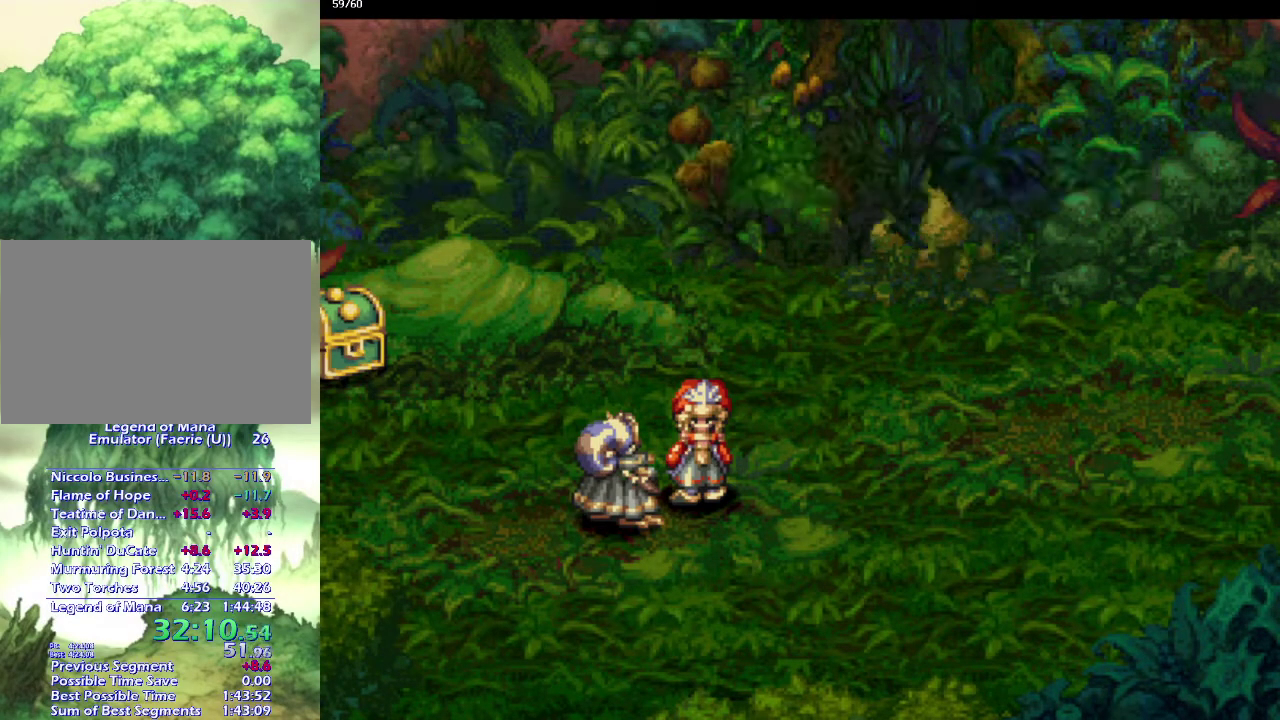
{"buttons": [], "left_stick": "center", "right_stick": "center", "events": [[17, "CROSS", "down"], [83, "CROSS", "up"], [183, "CROSS", "down"], [250, "CROSS", "up"], [300, "CROSS", "down"], [417, "CROSS", "up"]]}
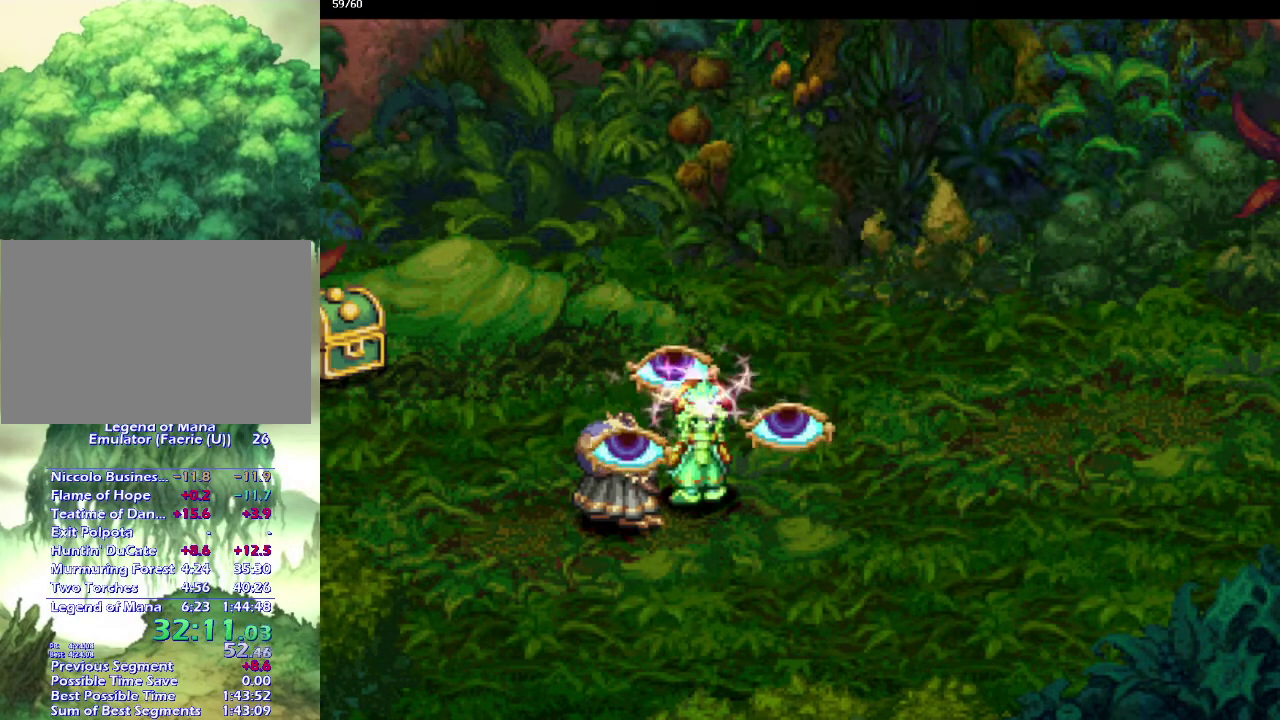
{"buttons": [], "left_stick": "right", "right_stick": "center", "events": [[33, "left_stick", "right"]]}
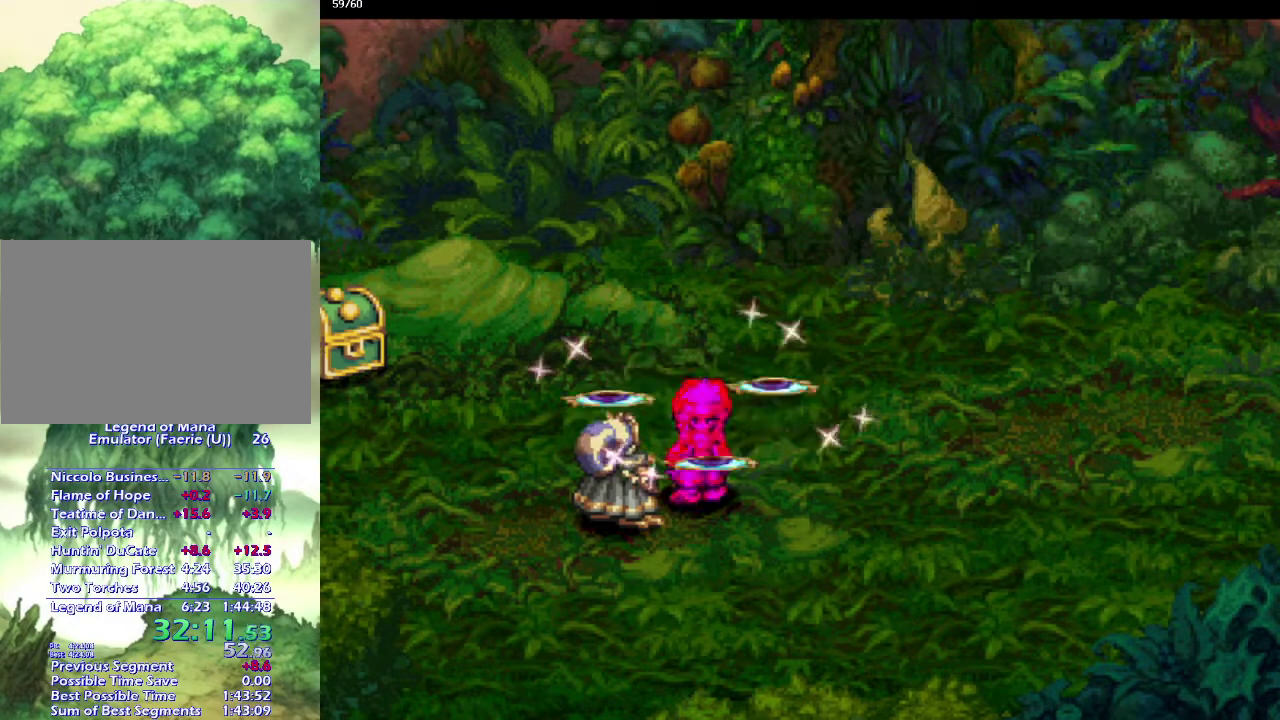
{"buttons": [], "left_stick": "right", "right_stick": "center", "events": []}
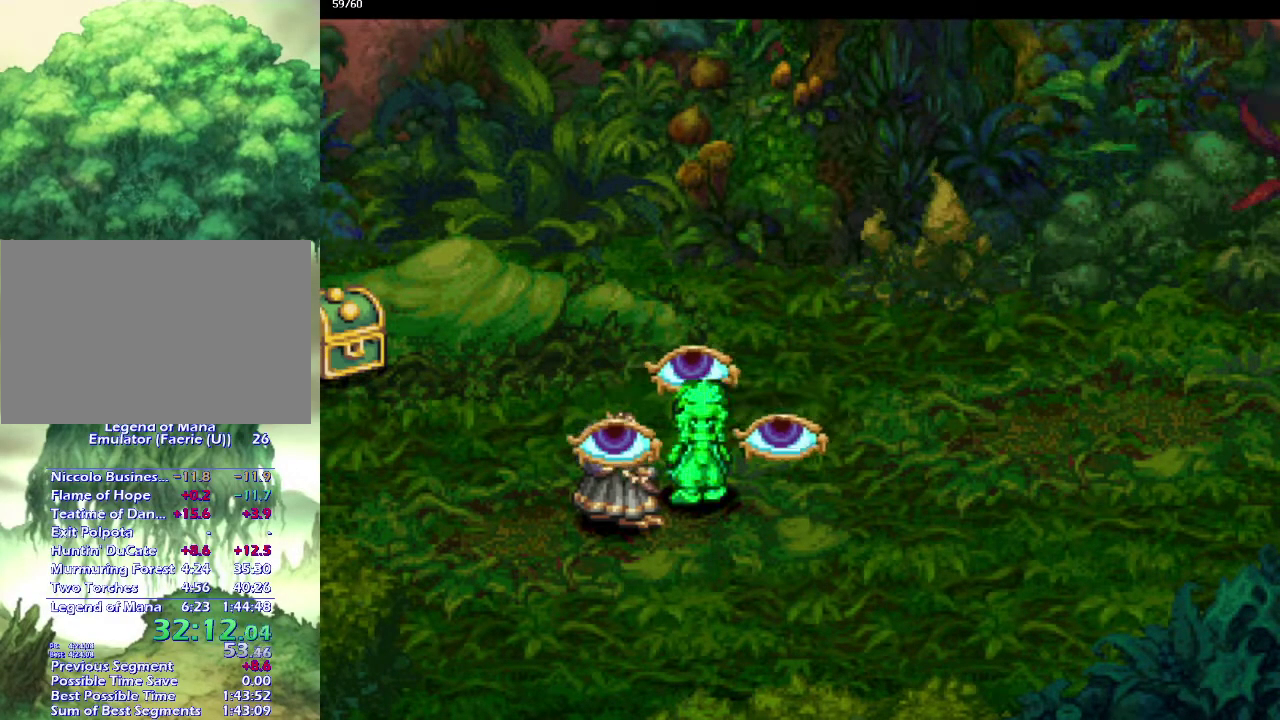
{"buttons": [], "left_stick": "down-right", "right_stick": "center", "events": [[483, "left_stick", "down-right"]]}
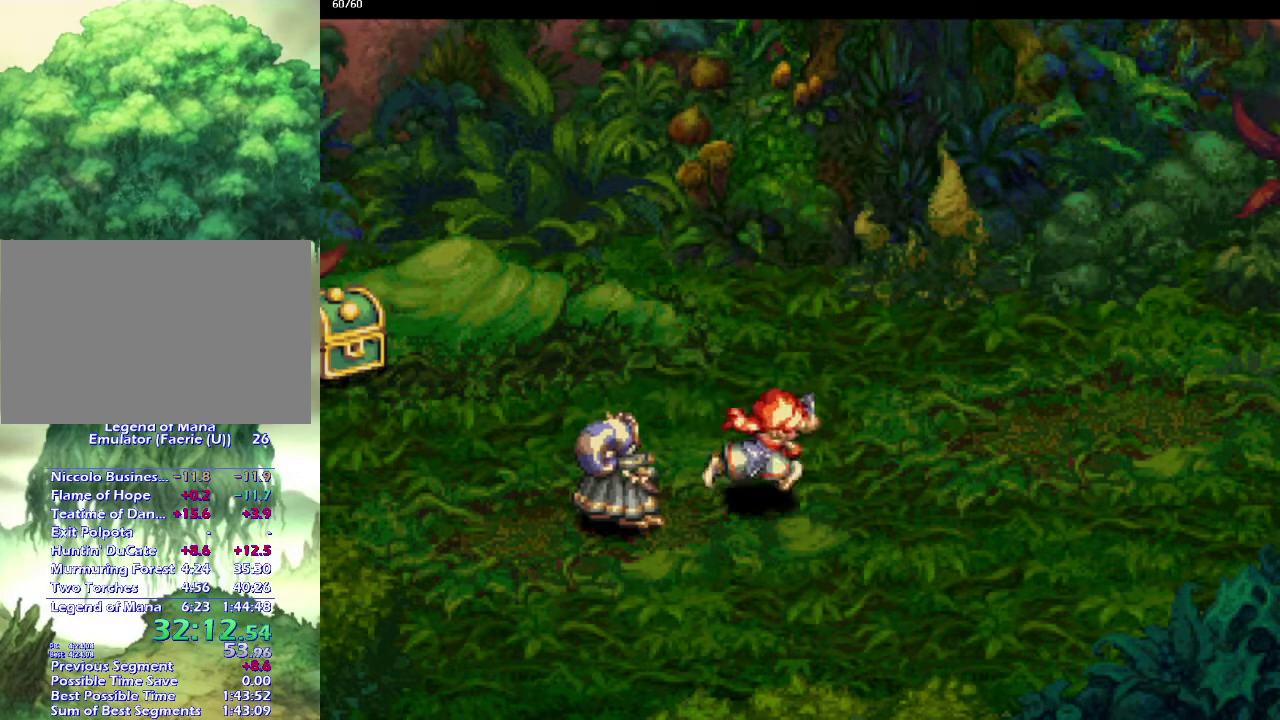
{"buttons": [], "left_stick": "down-left", "right_stick": "center", "events": [[67, "left_stick", "down"], [117, "left_stick", "down-left"], [217, "left_stick", "down"], [267, "left_stick", "down-left"]]}
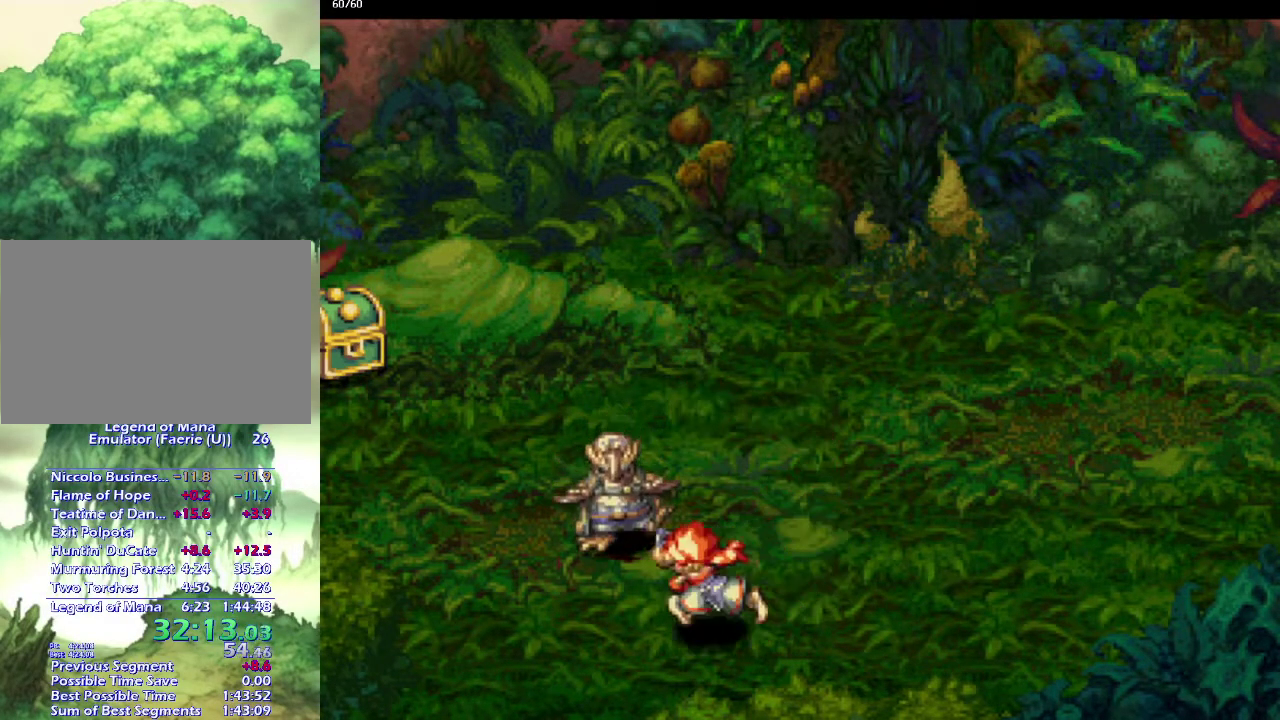
{"buttons": [], "left_stick": "down", "right_stick": "center", "events": [[500, "left_stick", "down"]]}
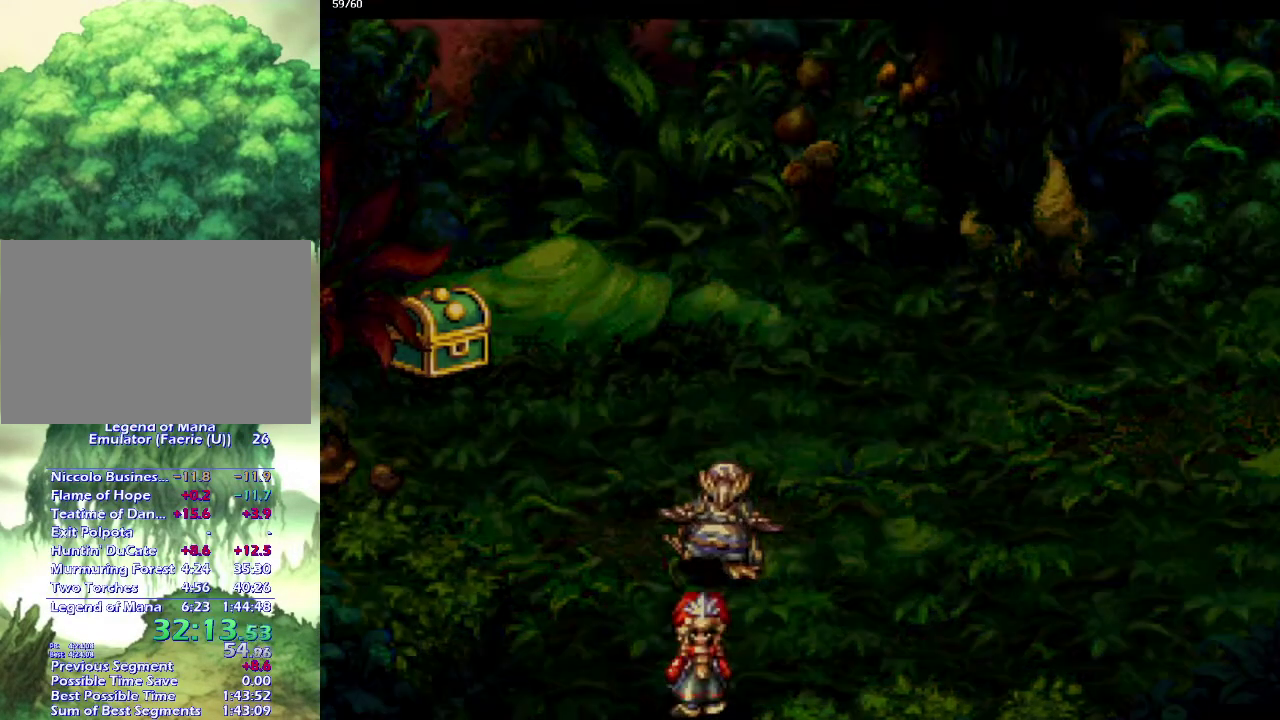
{"buttons": [], "left_stick": "center", "right_stick": "center", "events": [[50, "left_stick", "down-left"], [150, "left_stick", "center"]]}
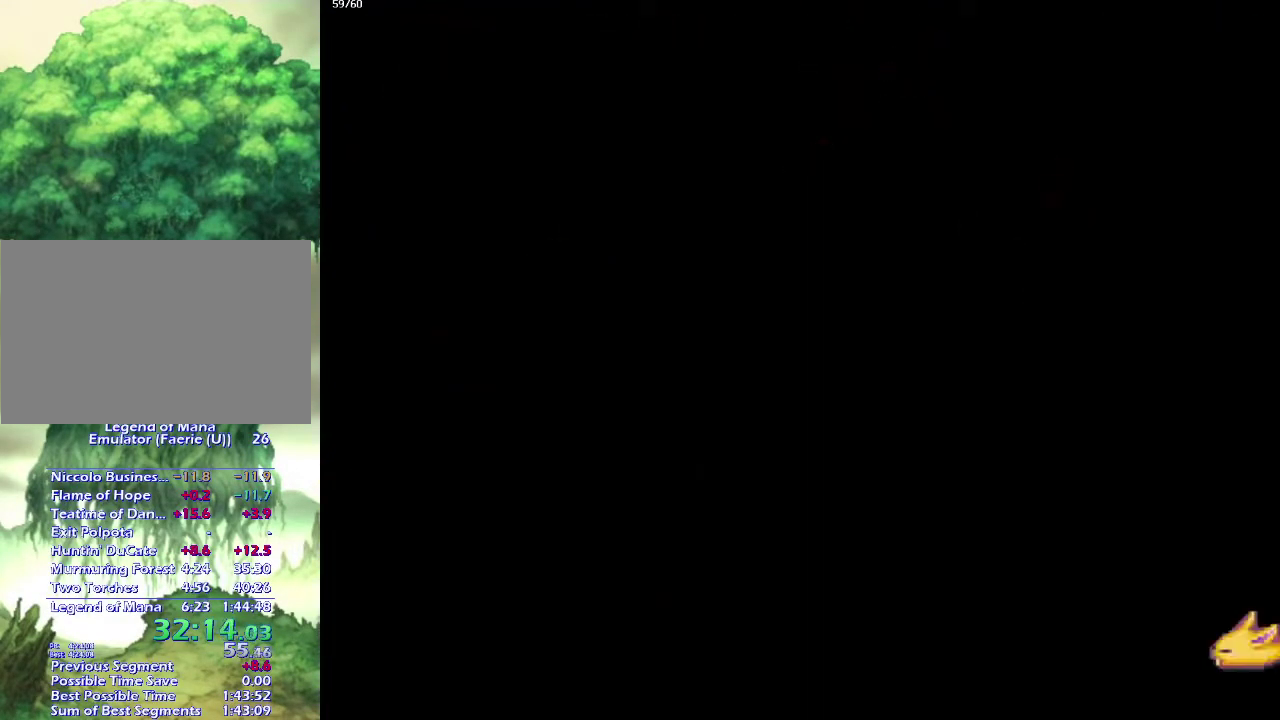
{"buttons": [], "left_stick": "down-left", "right_stick": "center", "events": [[150, "left_stick", "up-left"], [300, "left_stick", "down-left"], [350, "left_stick", "left"], [400, "left_stick", "up-left"], [483, "left_stick", "down-left"]]}
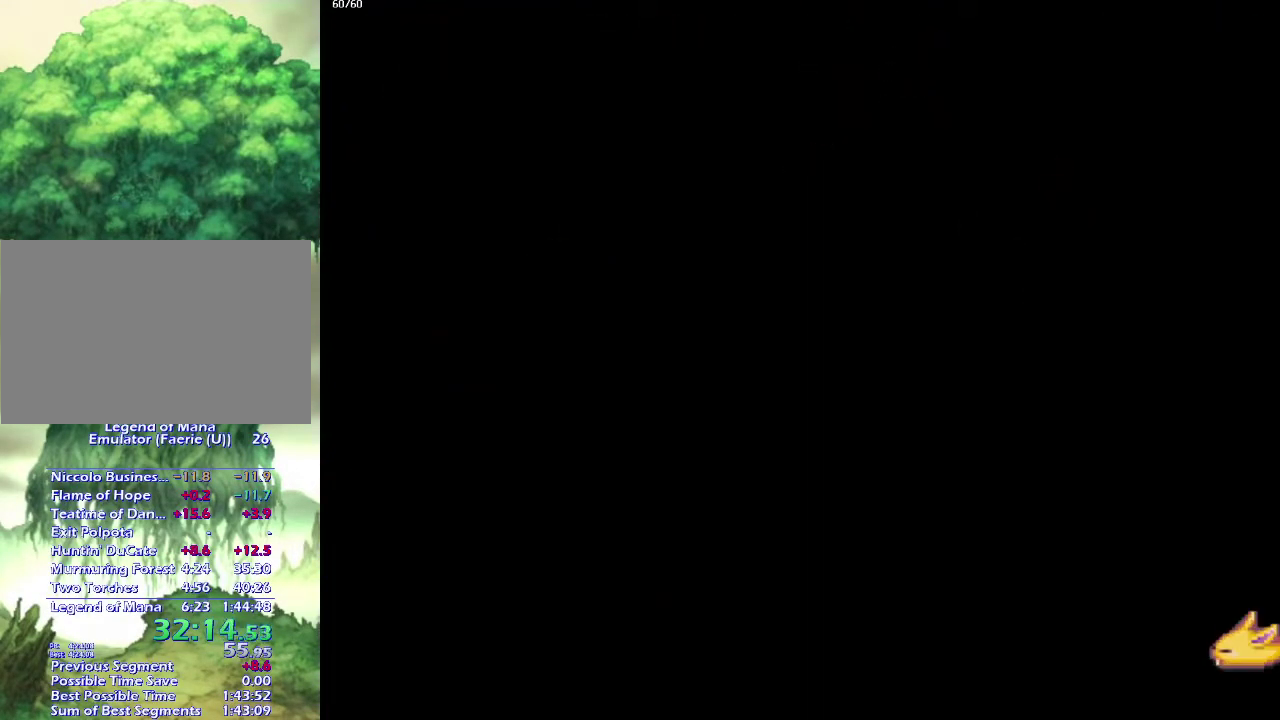
{"buttons": [], "left_stick": "up-left", "right_stick": "center"}
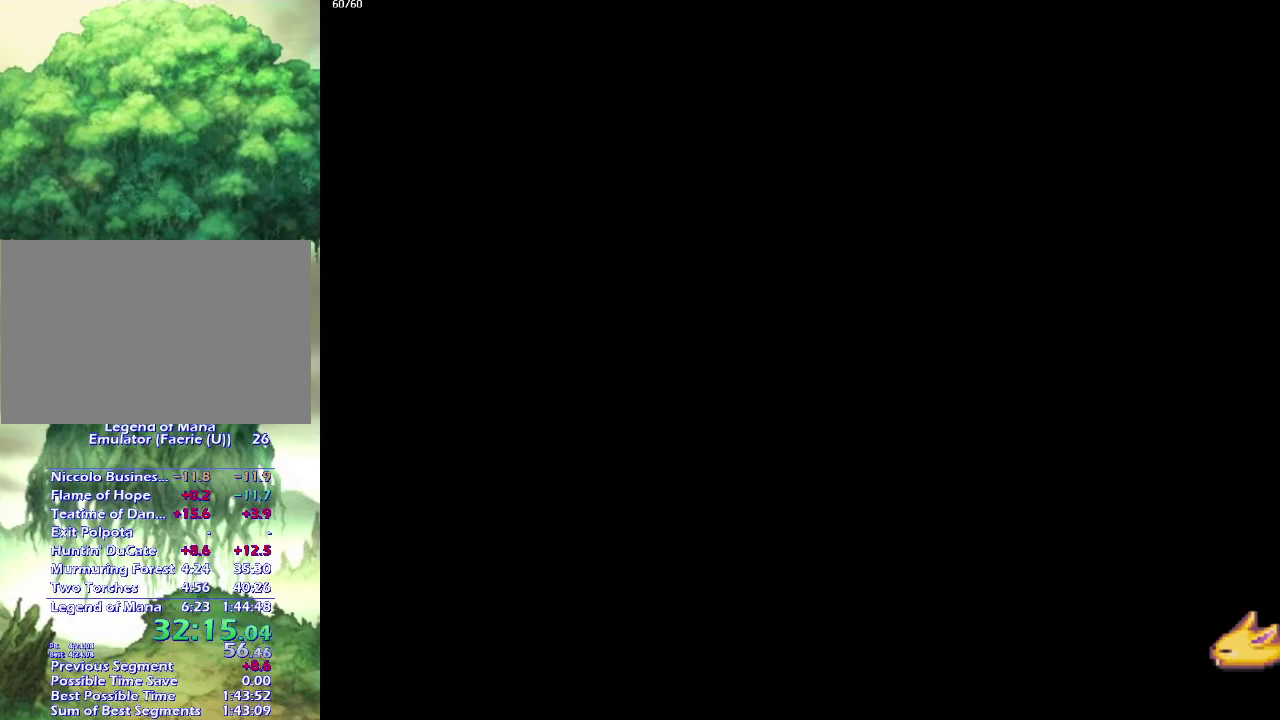
{"buttons": [], "left_stick": "left", "right_stick": "center"}
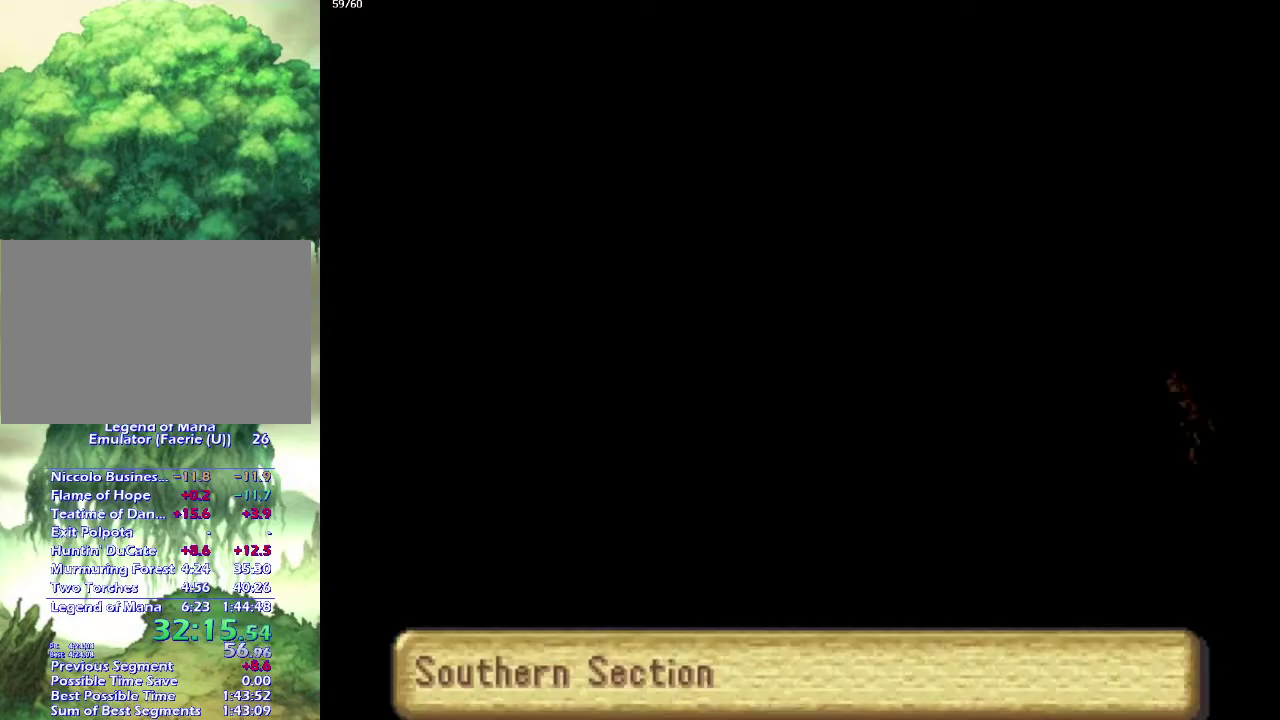
{"buttons": [], "left_stick": "up-left", "right_stick": "center"}
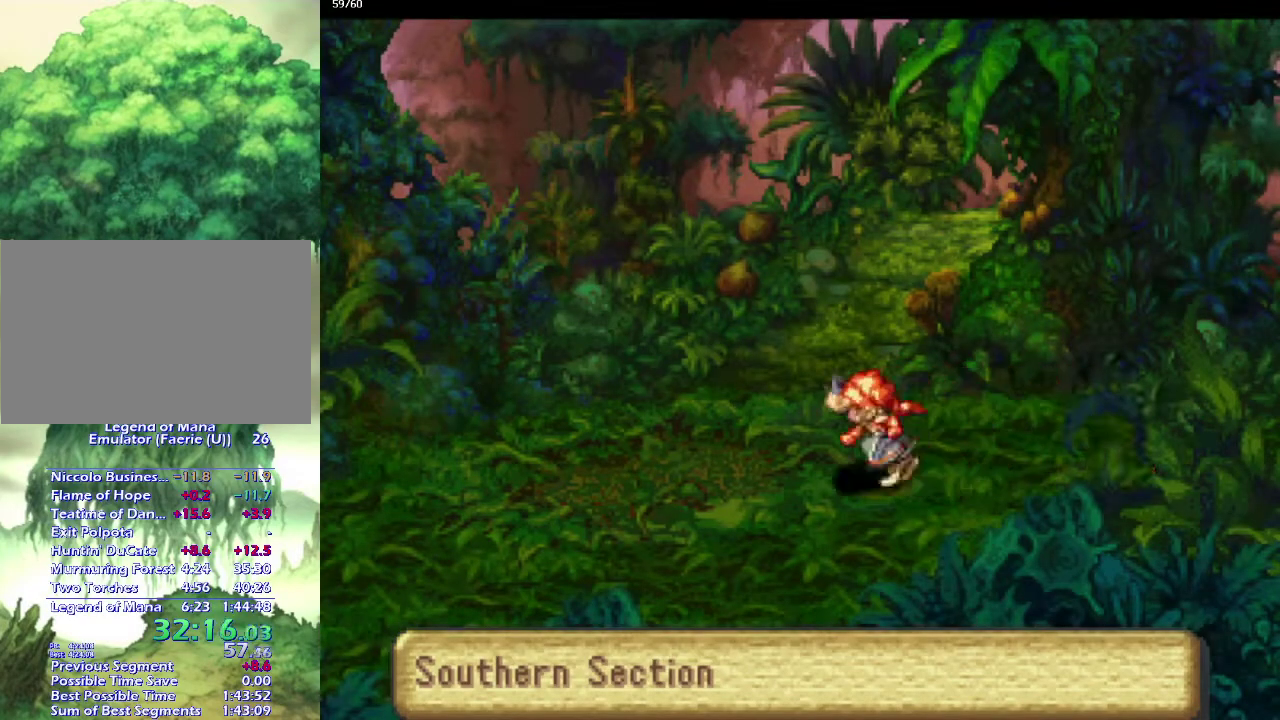
{"buttons": [], "left_stick": "up-left", "right_stick": "center", "events": [[50, "left_stick", "up"], [233, "left_stick", "up-right"], [317, "left_stick", "up"], [383, "left_stick", "up-right"], [483, "left_stick", "up-left"]]}
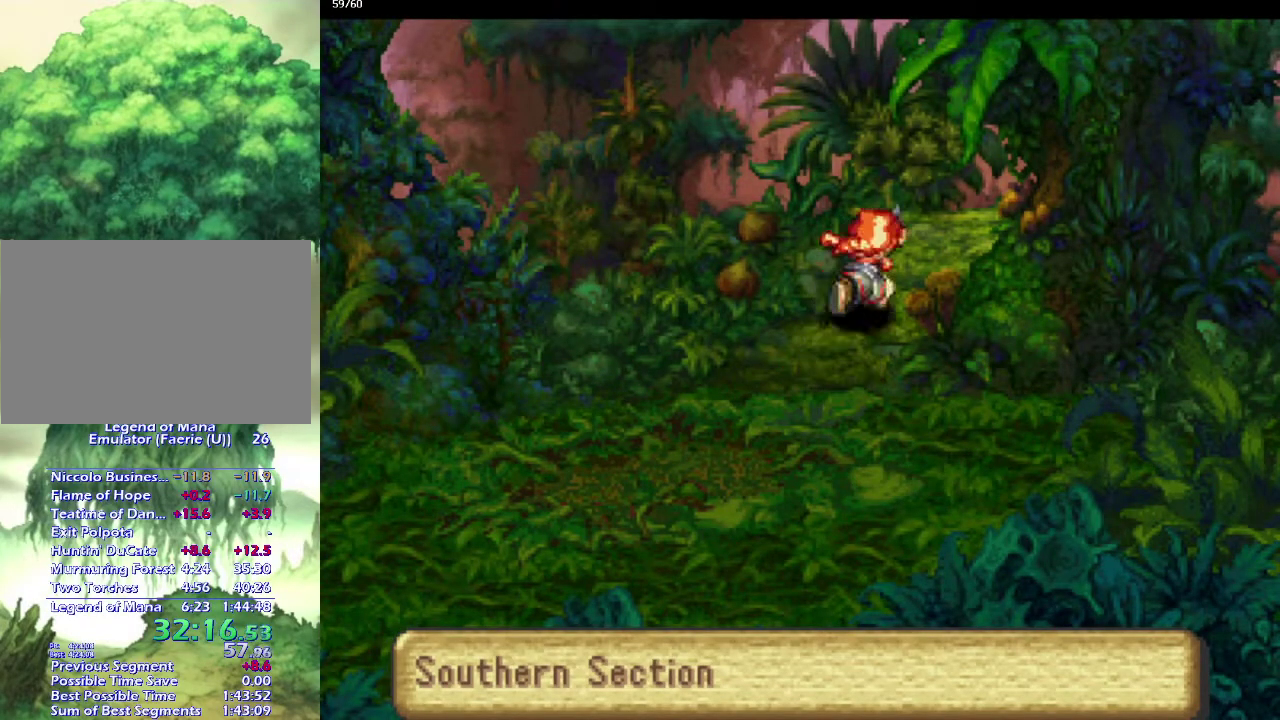
{"buttons": [], "left_stick": "center", "right_stick": "center", "events": [[100, "left_stick", "up"], [200, "left_stick", "up-right"], [417, "left_stick", "up-left"], [467, "left_stick", "center"]]}
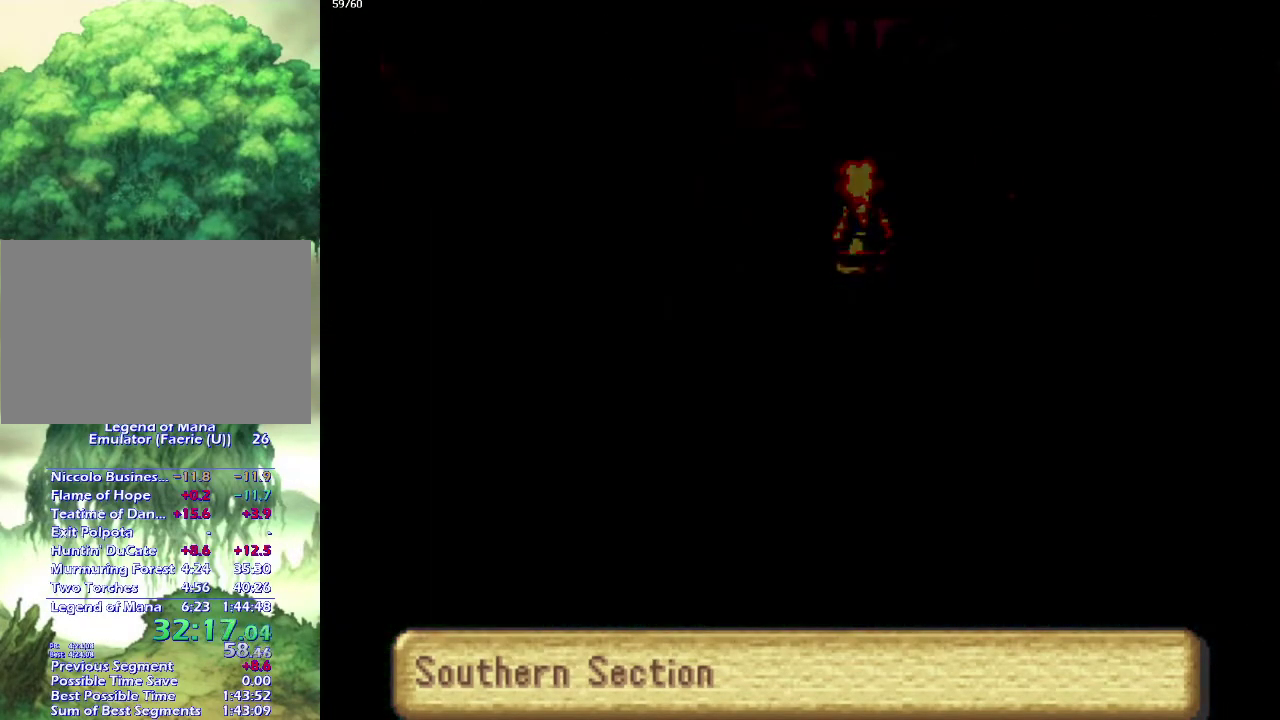
{"buttons": [], "left_stick": "center", "right_stick": "center", "events": []}
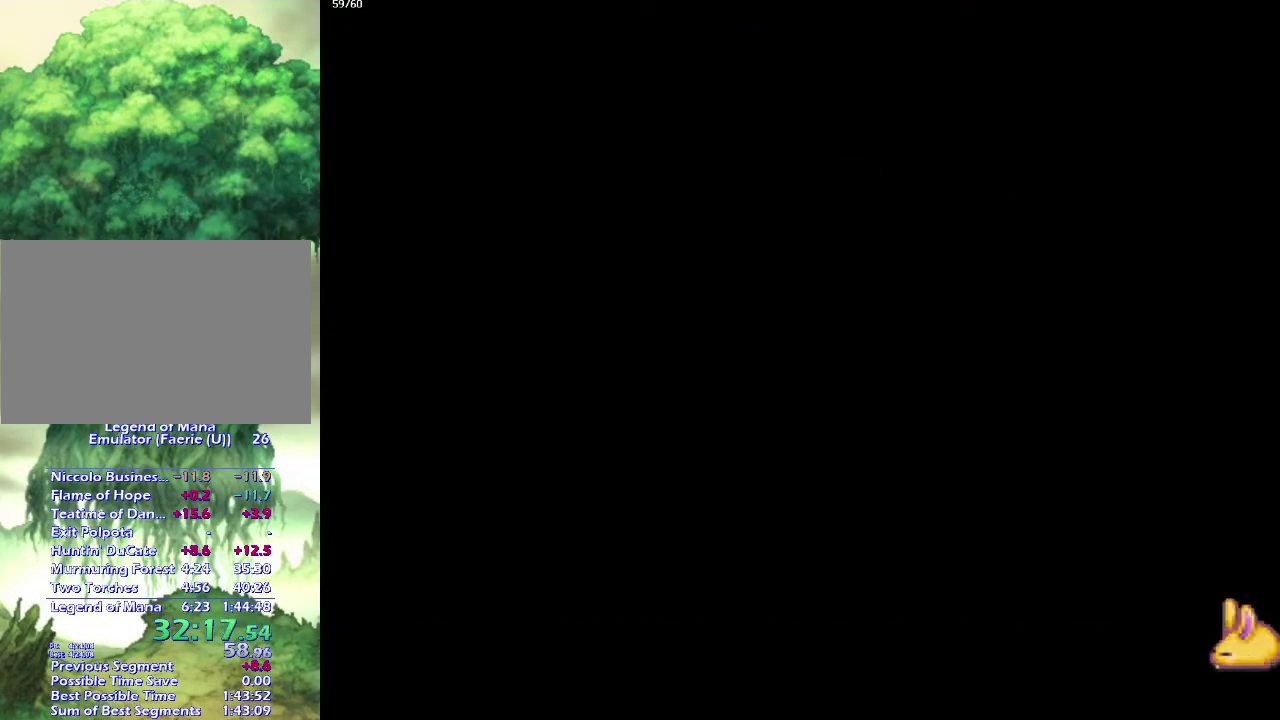
{"buttons": [], "left_stick": "up-left", "right_stick": "center", "events": [[167, "left_stick", "up"], [333, "left_stick", "up-left"]]}
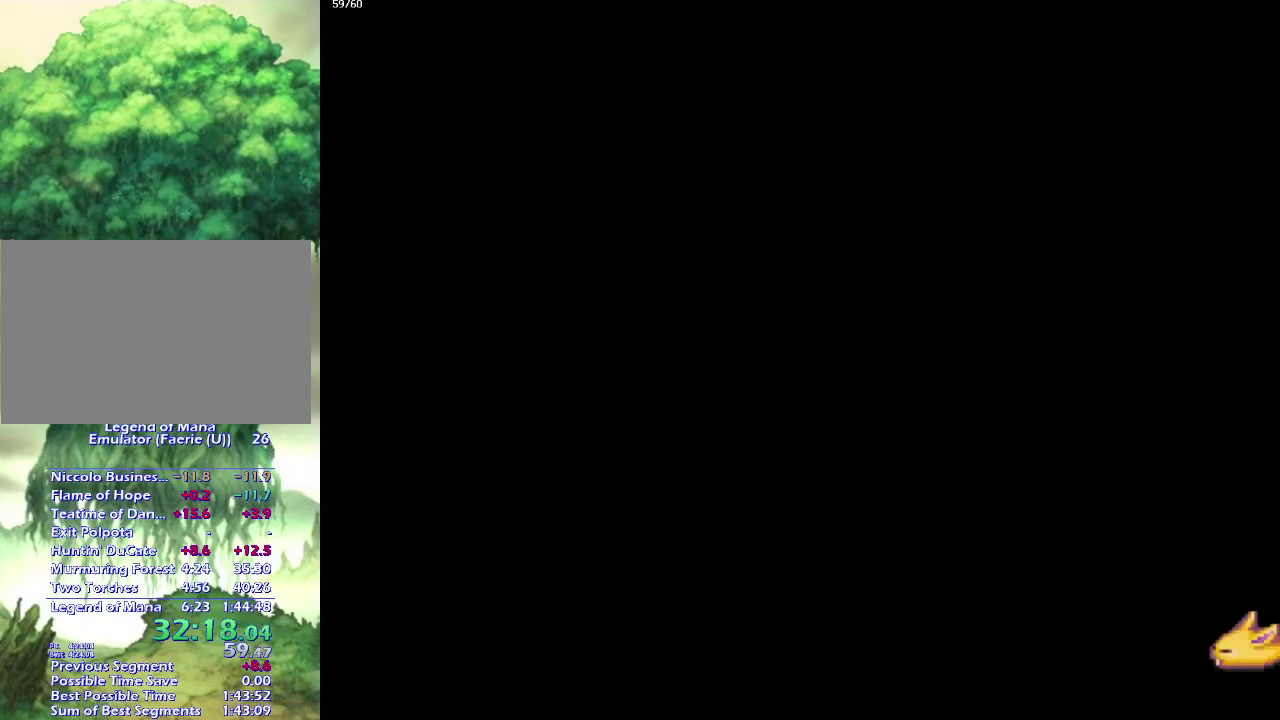
{"buttons": [], "left_stick": "up-left", "right_stick": "center", "events": [[100, "left_stick", "up-right"], [183, "left_stick", "up-left"], [267, "left_stick", "up-right"], [333, "left_stick", "up-left"], [400, "left_stick", "up-right"], [483, "left_stick", "up-left"]]}
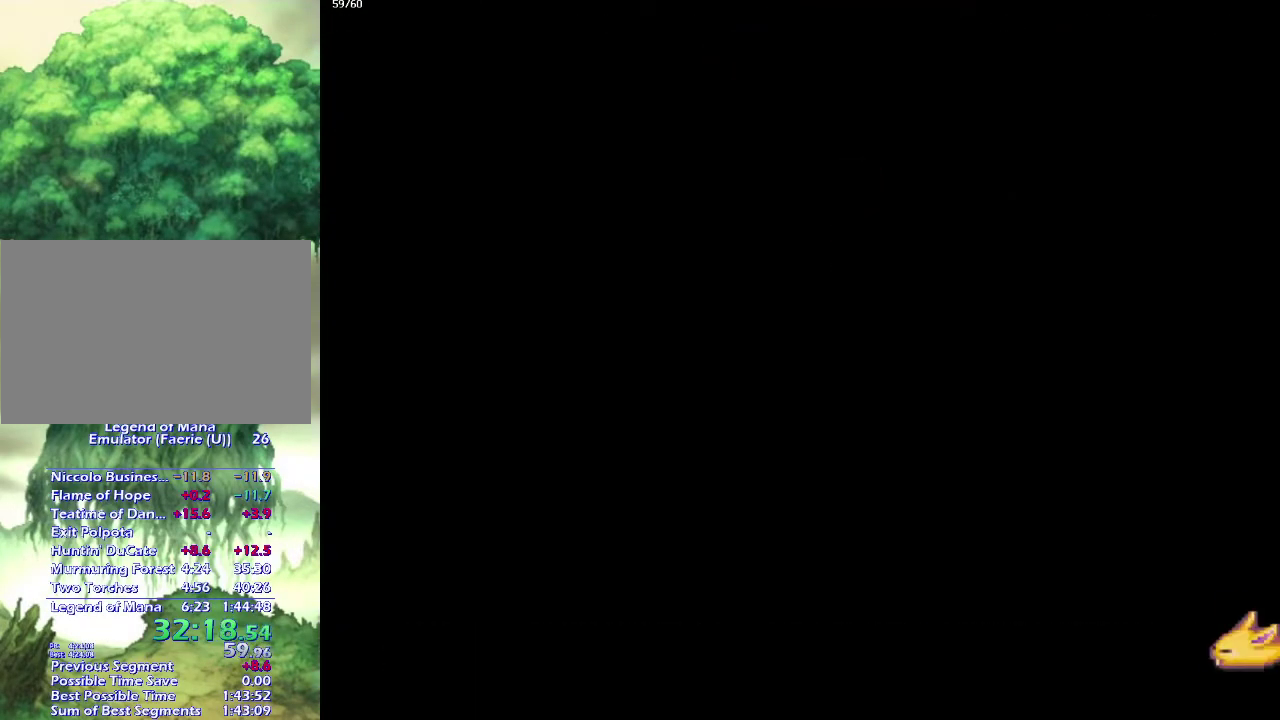
{"buttons": [], "left_stick": "up", "right_stick": "center"}
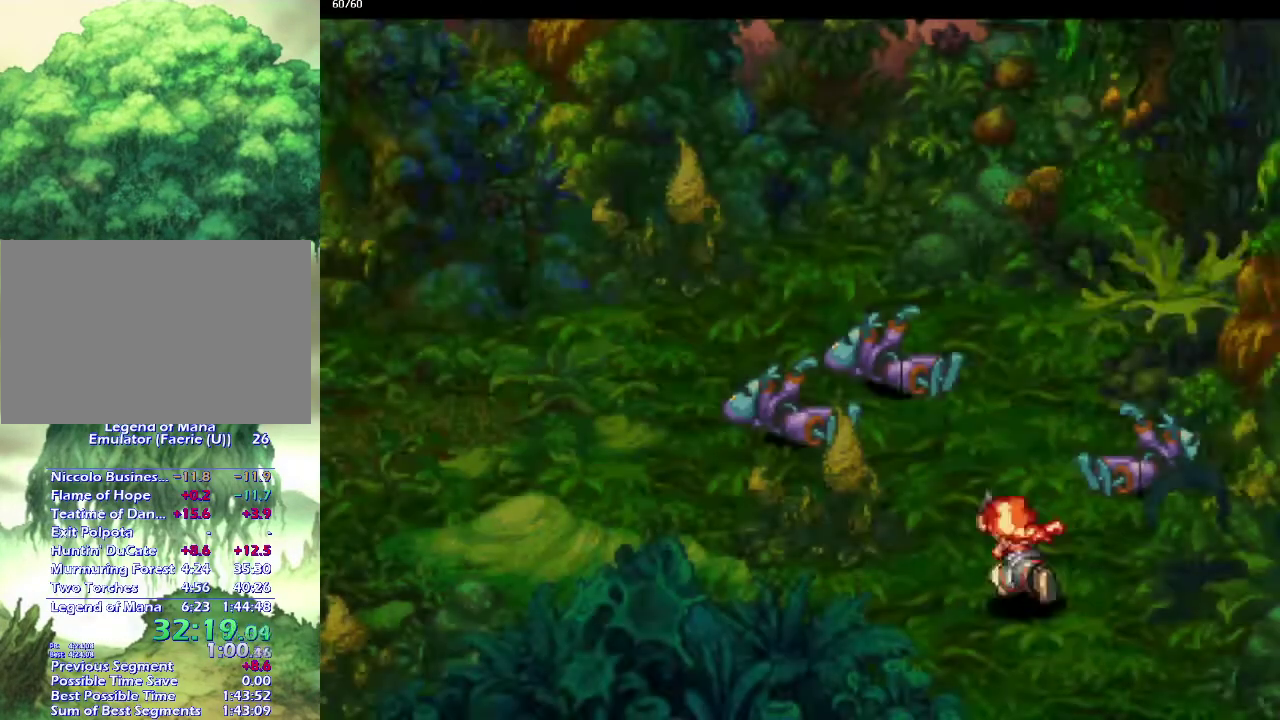
{"buttons": [], "left_stick": "up-left", "right_stick": "center"}
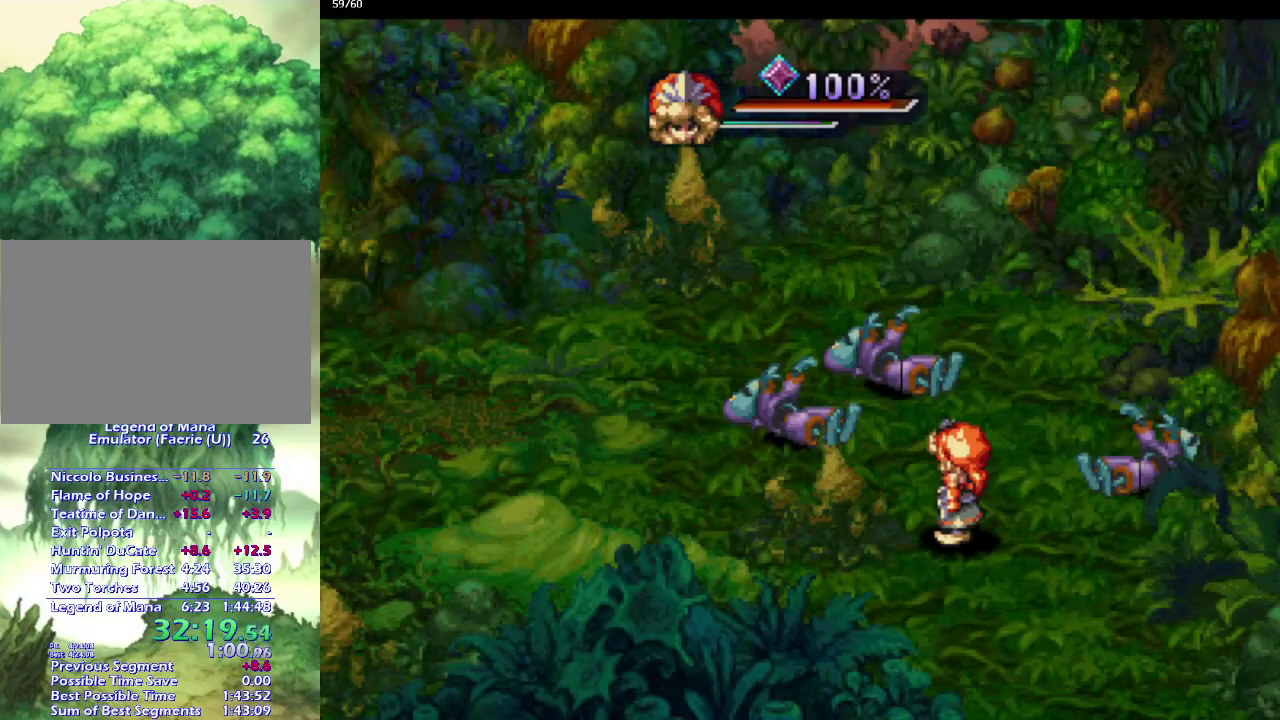
{"buttons": [], "left_stick": "center", "right_stick": "center", "events": [[67, "left_stick", "up-right"], [150, "left_stick", "up"], [250, "left_stick", "center"]]}
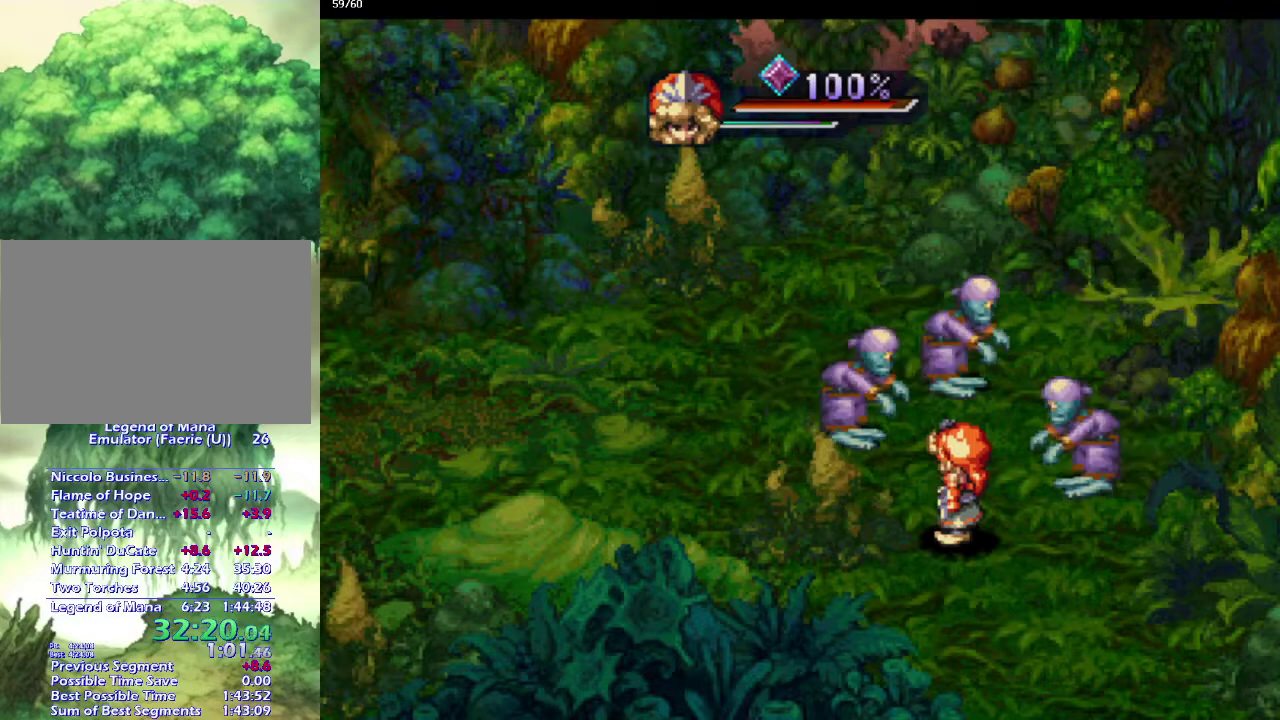
{"buttons": [], "left_stick": "up-left", "right_stick": "center", "events": [[50, "left_stick", "up"], [100, "left_stick", "up-left"]]}